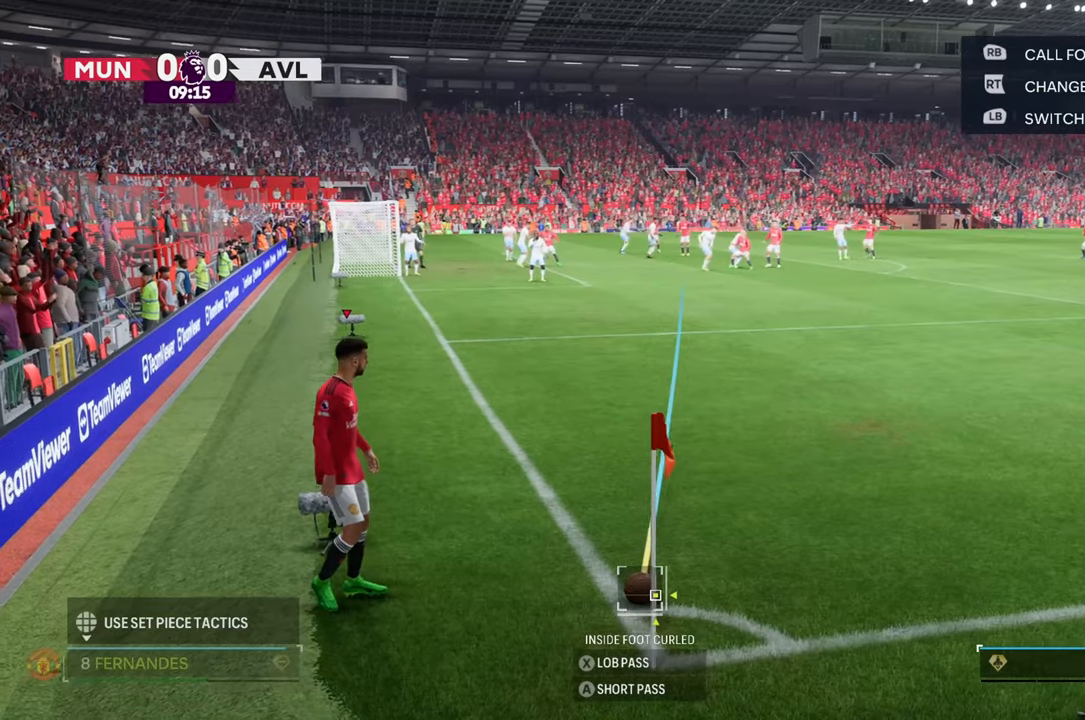
Gameplay with a controller (Xbox layout); each line is a JSON object with the inputs held at the frame after it. "events" lists button and stick changes between this image and that frame as [ms after this image, input, new state], when the widget could be followed in between. Not read: L3 R3.
{"buttons": [], "left_stick": "down", "right_stick": "center", "events": [[483, "left_stick", "down"]]}
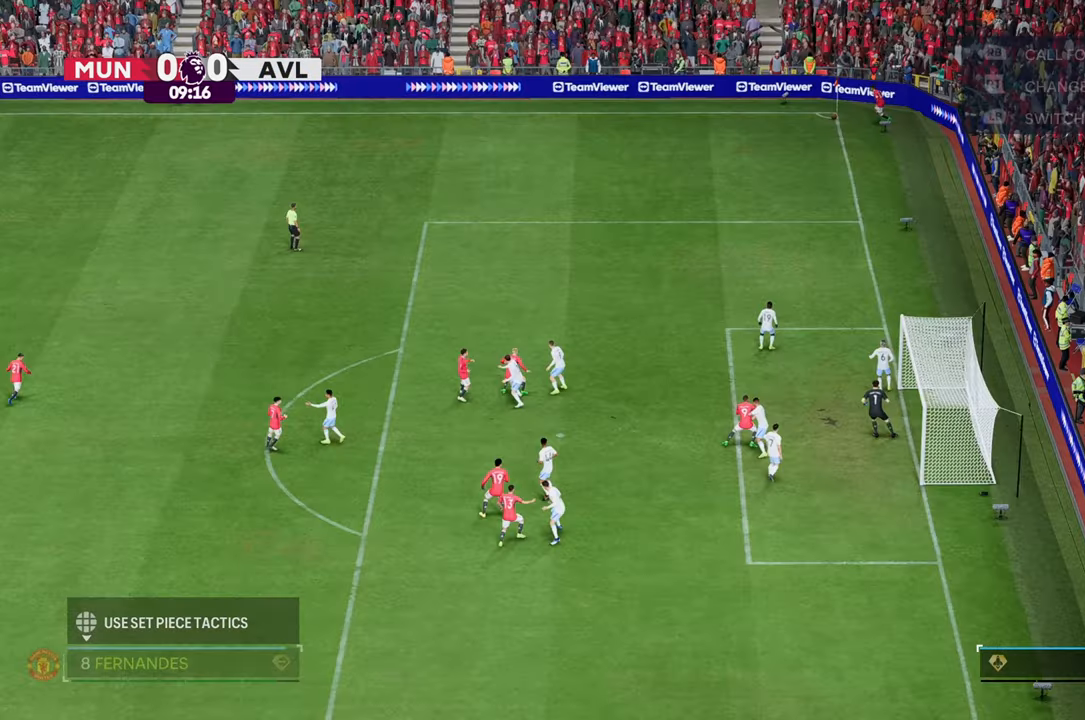
{"buttons": [], "left_stick": "down", "right_stick": "center", "events": []}
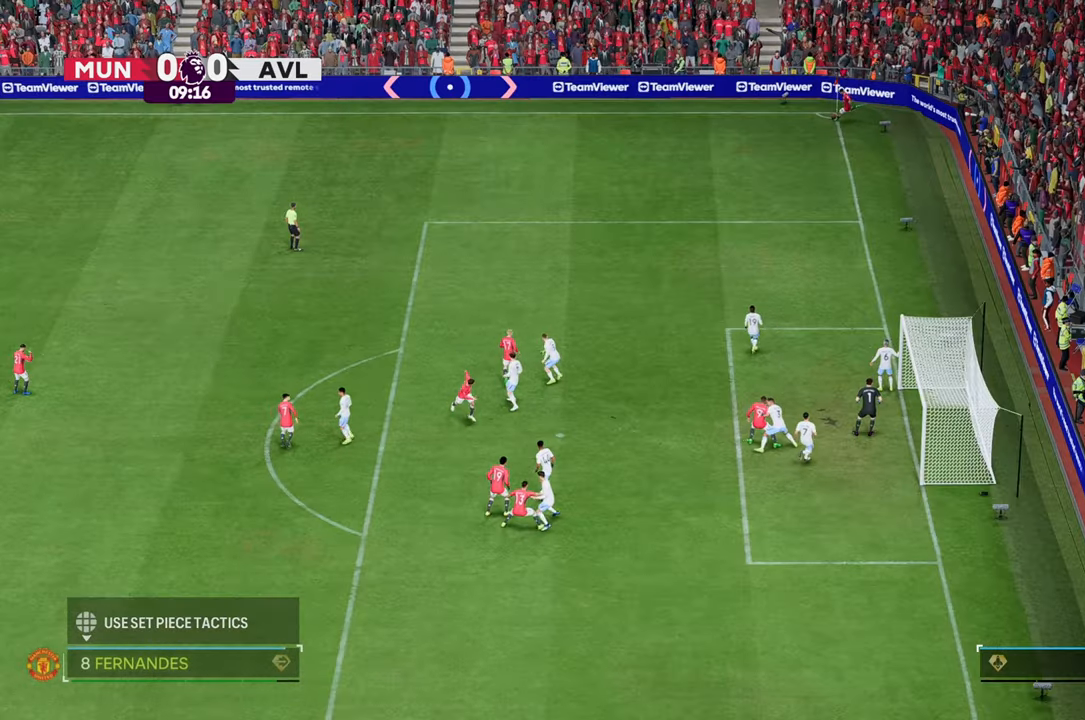
{"buttons": [], "left_stick": "down-right", "right_stick": "center", "events": [[433, "left_stick", "down-right"]]}
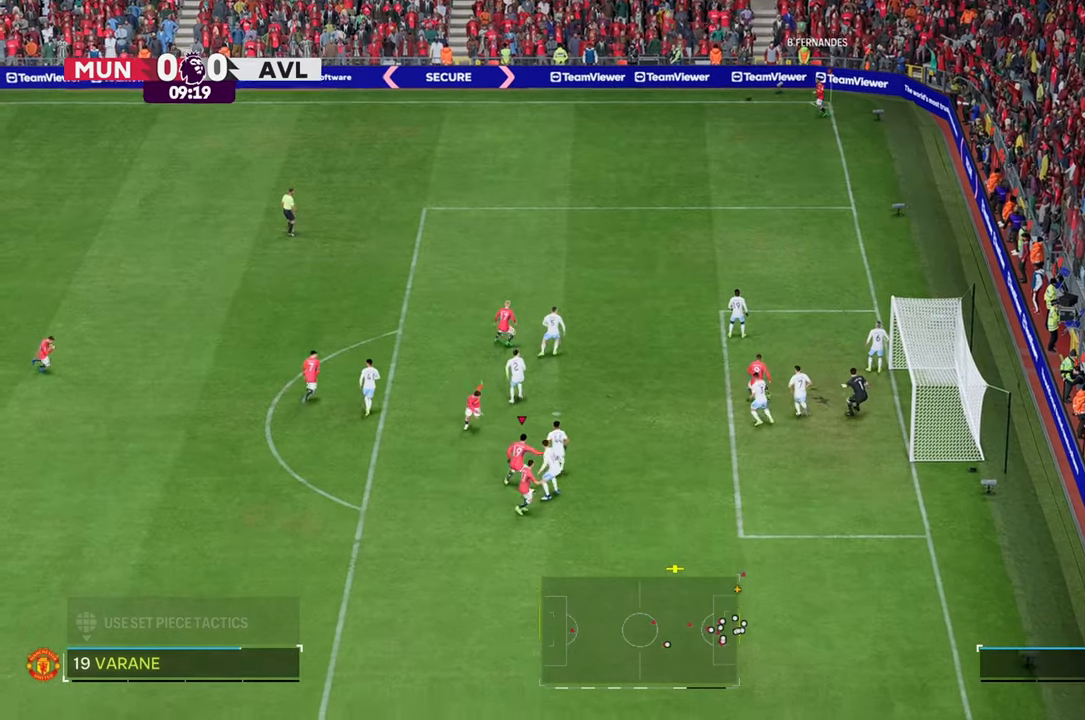
{"buttons": [], "left_stick": "right", "right_stick": "center", "events": [[300, "left_stick", "right"]]}
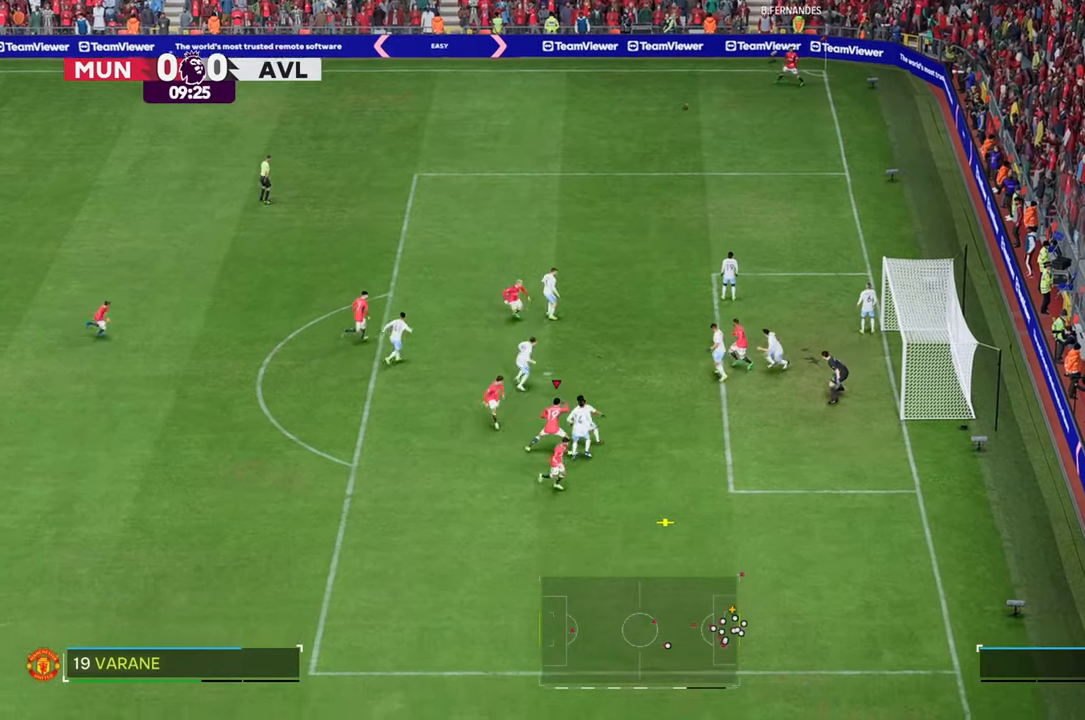
{"buttons": [], "left_stick": "up-right", "right_stick": "center", "events": [[283, "left_stick", "up-right"]]}
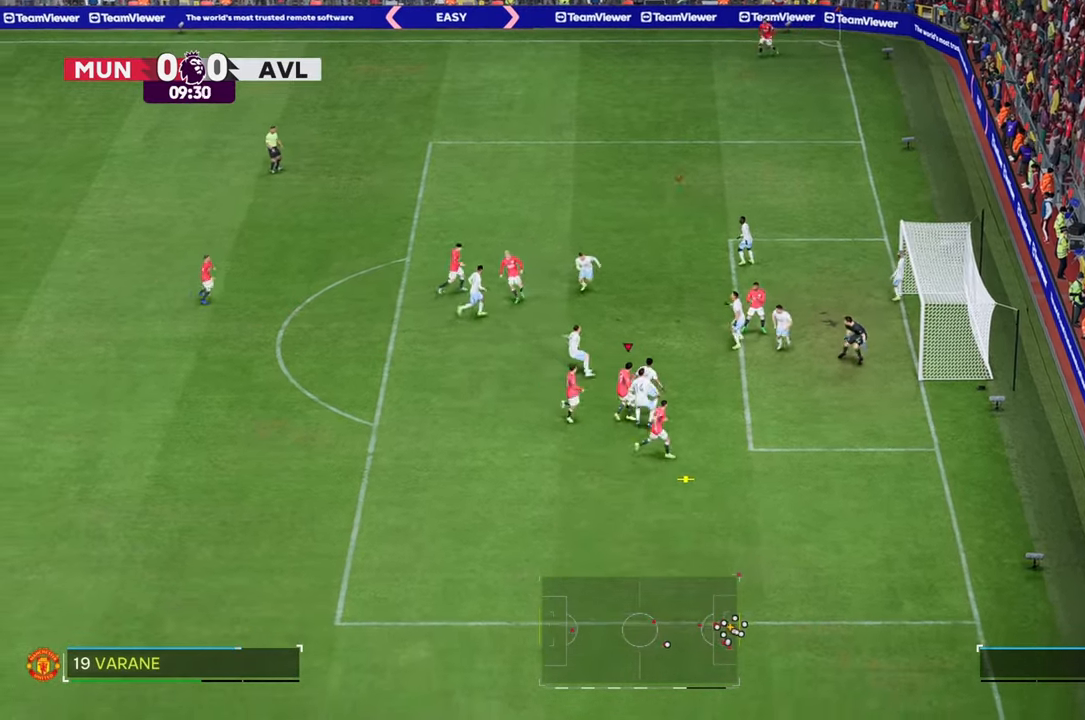
{"buttons": [], "left_stick": "up-right", "right_stick": "center", "events": []}
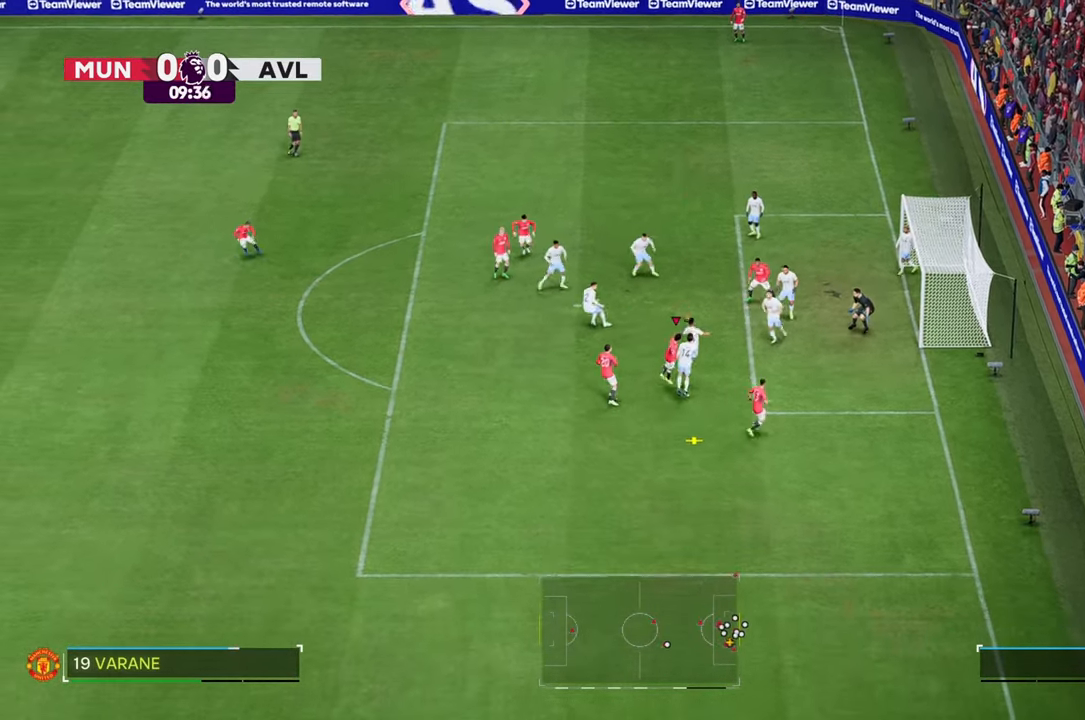
{"buttons": [], "left_stick": "up-right", "right_stick": "center", "events": []}
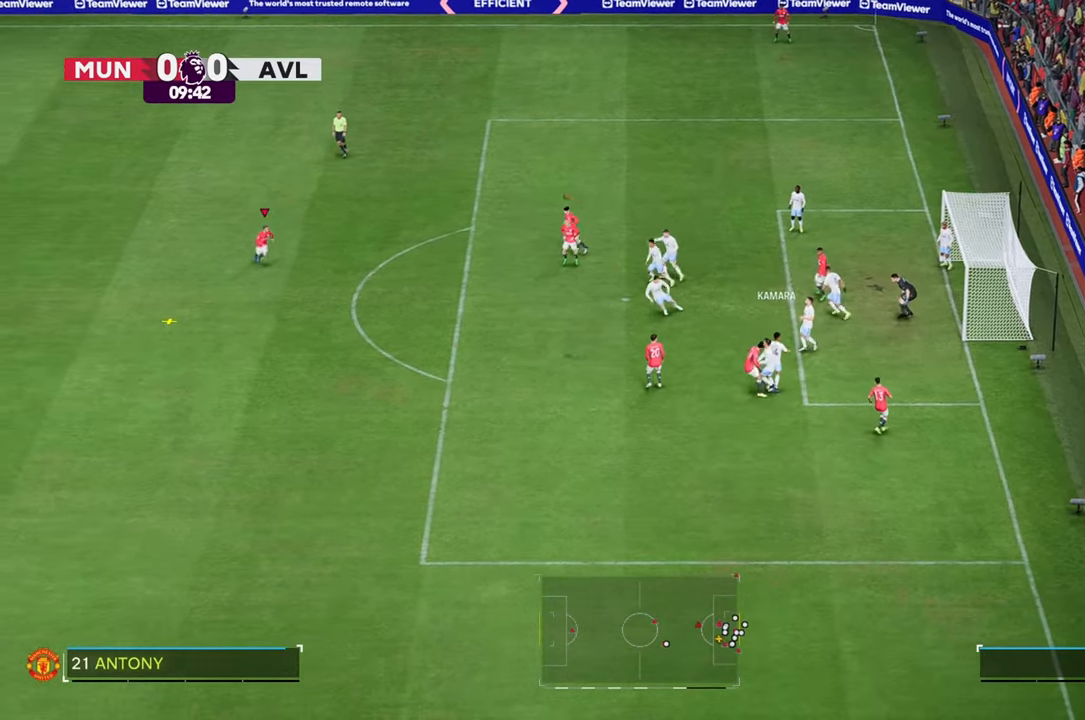
{"buttons": [], "left_stick": "right", "right_stick": "center", "events": [[200, "left_stick", "up"], [300, "left_stick", "up-right"], [500, "left_stick", "right"]]}
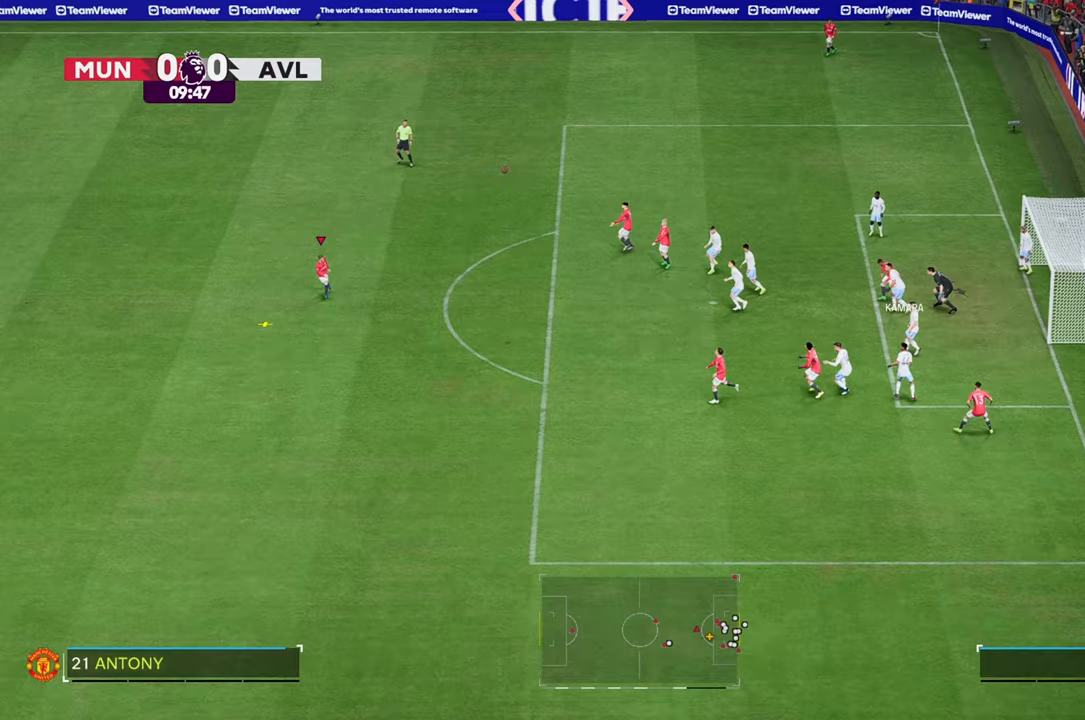
{"buttons": [], "left_stick": "right", "right_stick": "center", "events": []}
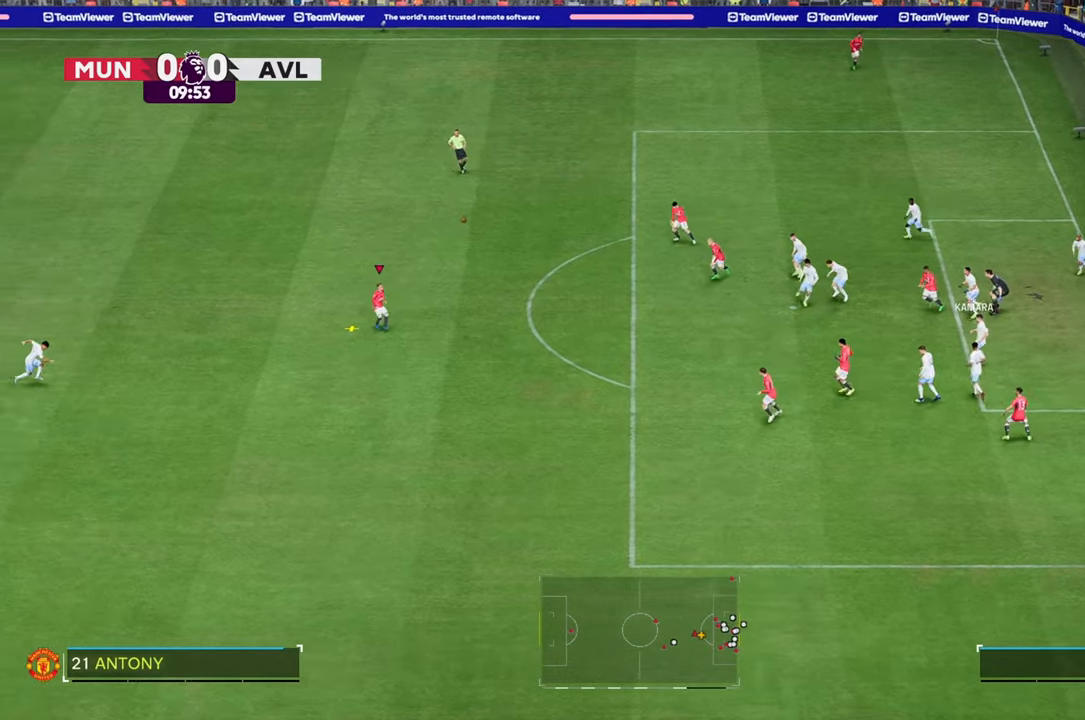
{"buttons": [], "left_stick": "right", "right_stick": "center", "events": []}
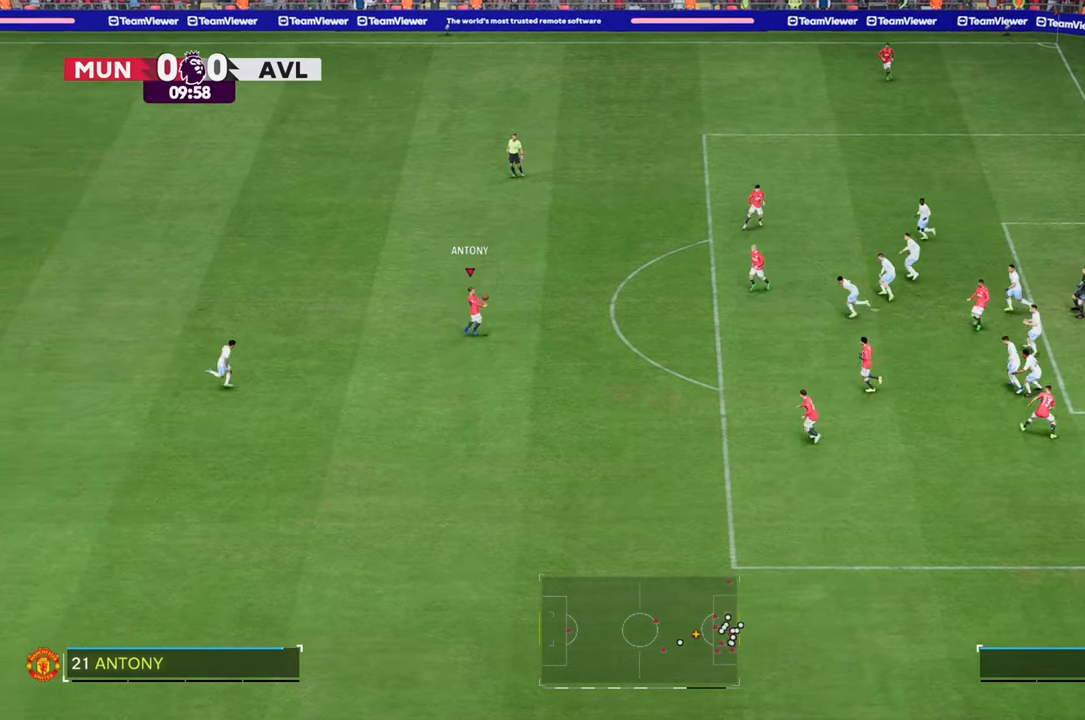
{"buttons": [], "left_stick": "up-right", "right_stick": "center", "events": [[450, "left_stick", "up-right"]]}
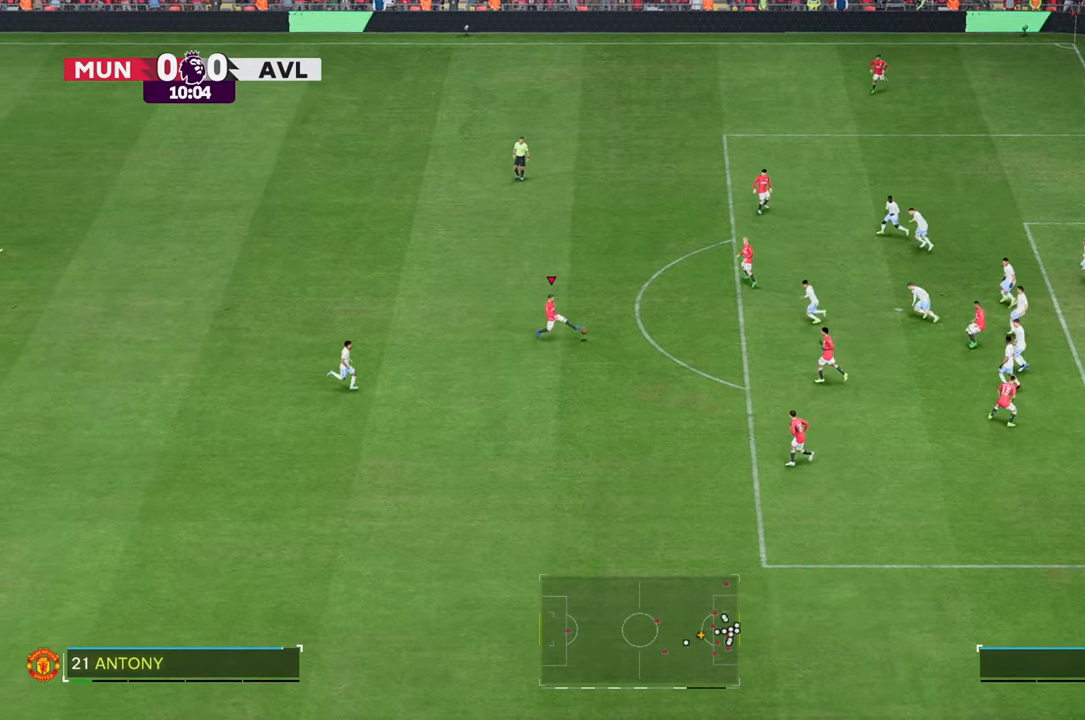
{"buttons": [], "left_stick": "up-right", "right_stick": "center", "events": []}
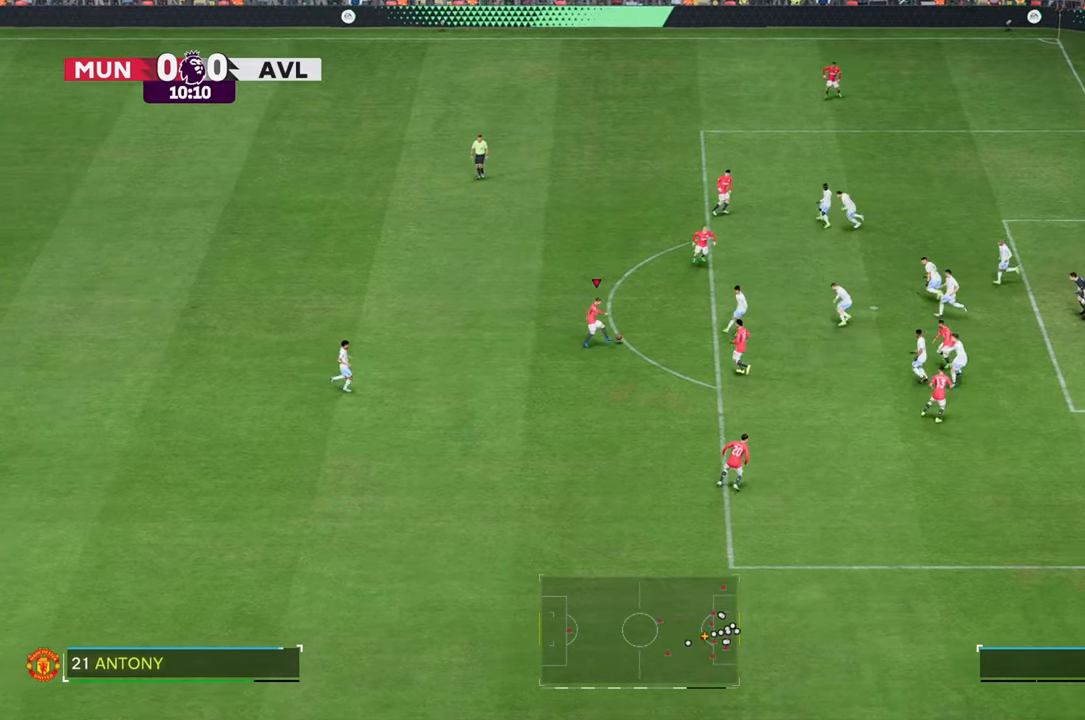
{"buttons": [], "left_stick": "up-right", "right_stick": "center", "events": [[150, "left_stick", "up"], [450, "left_stick", "up-right"]]}
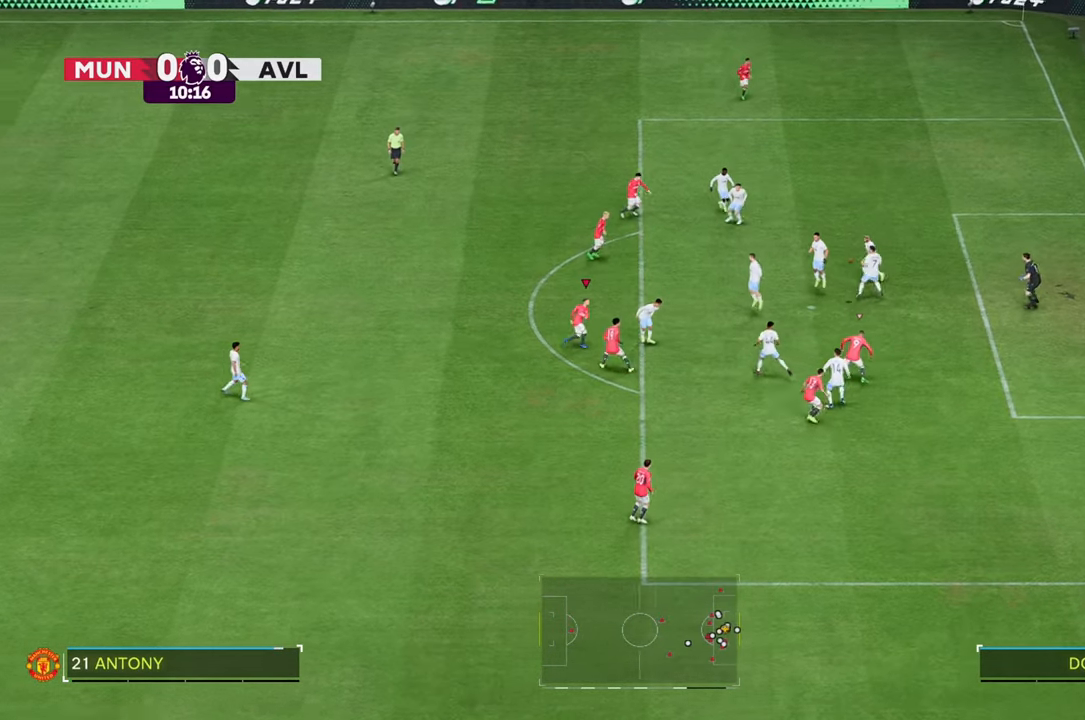
{"buttons": [], "left_stick": "right", "right_stick": "center", "events": [[333, "left_stick", "right"]]}
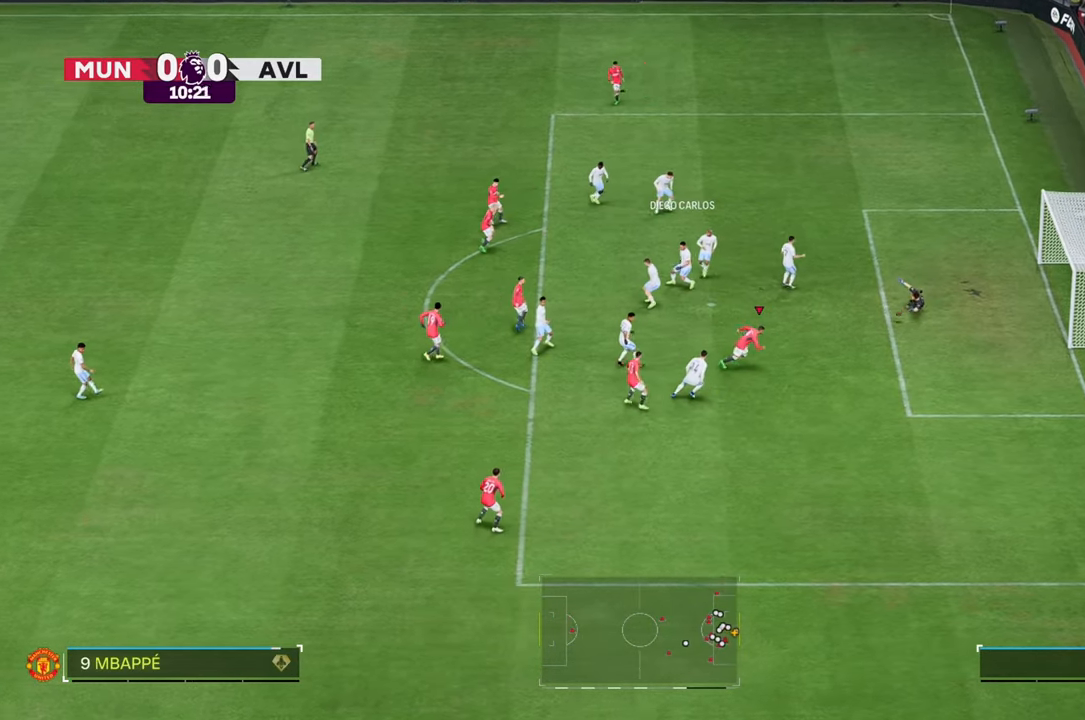
{"buttons": [], "left_stick": "up-right", "right_stick": "center", "events": [[217, "left_stick", "down-right"], [467, "left_stick", "up-right"]]}
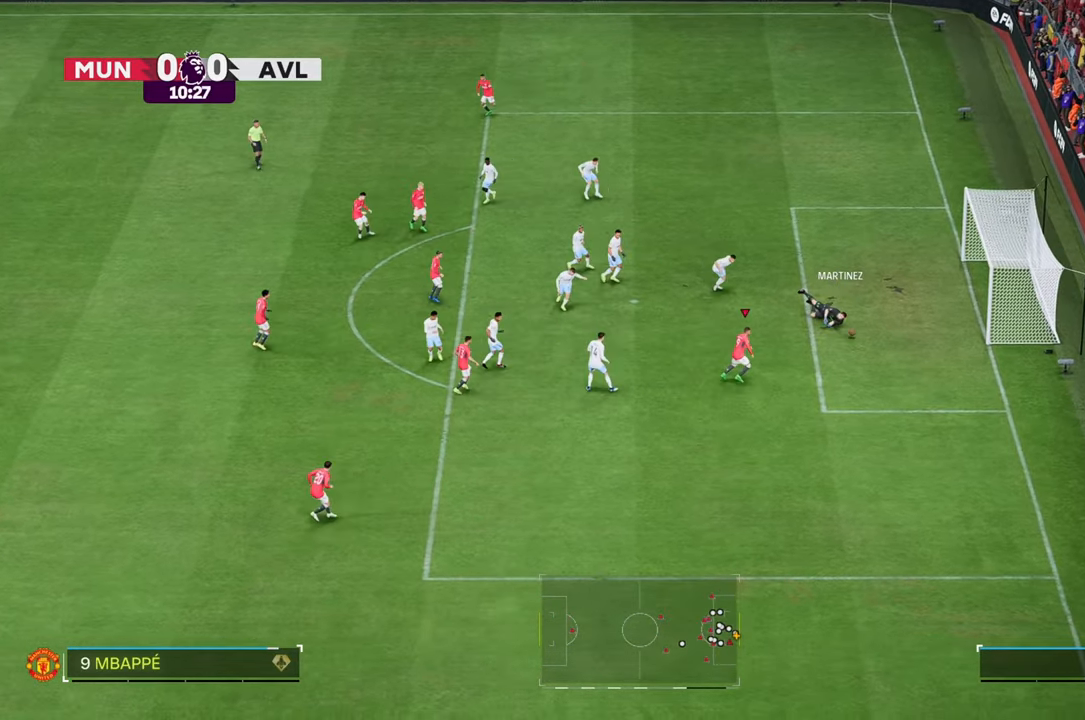
{"buttons": [], "left_stick": "up-right", "right_stick": "center", "events": []}
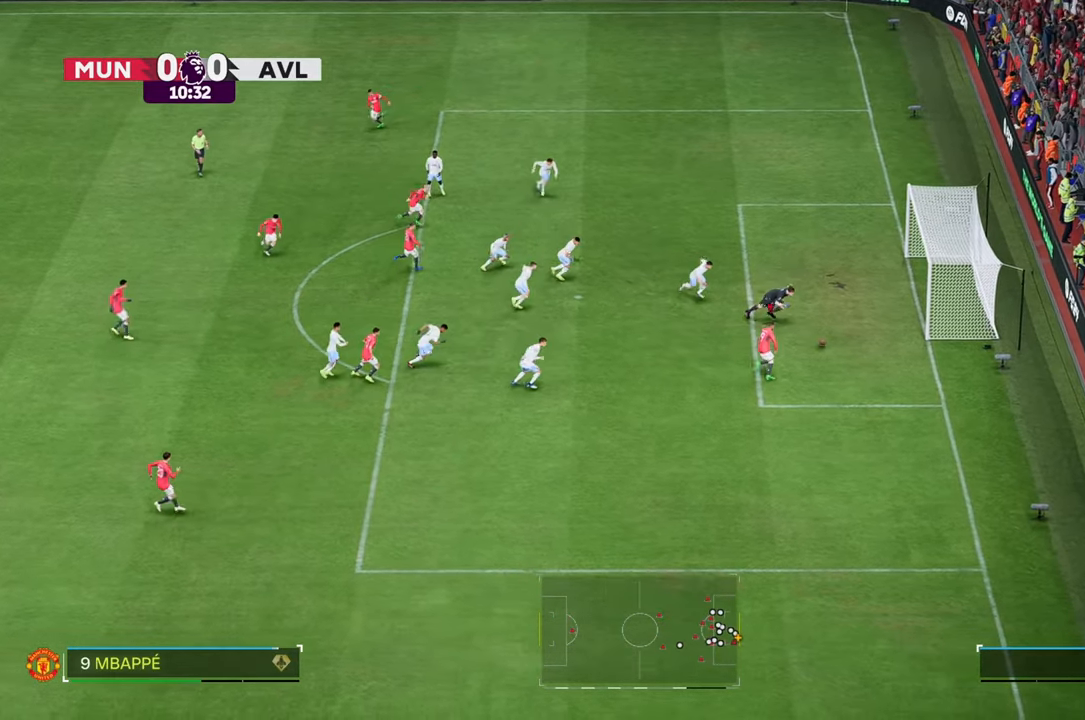
{"buttons": [], "left_stick": "up-right", "right_stick": "center", "events": []}
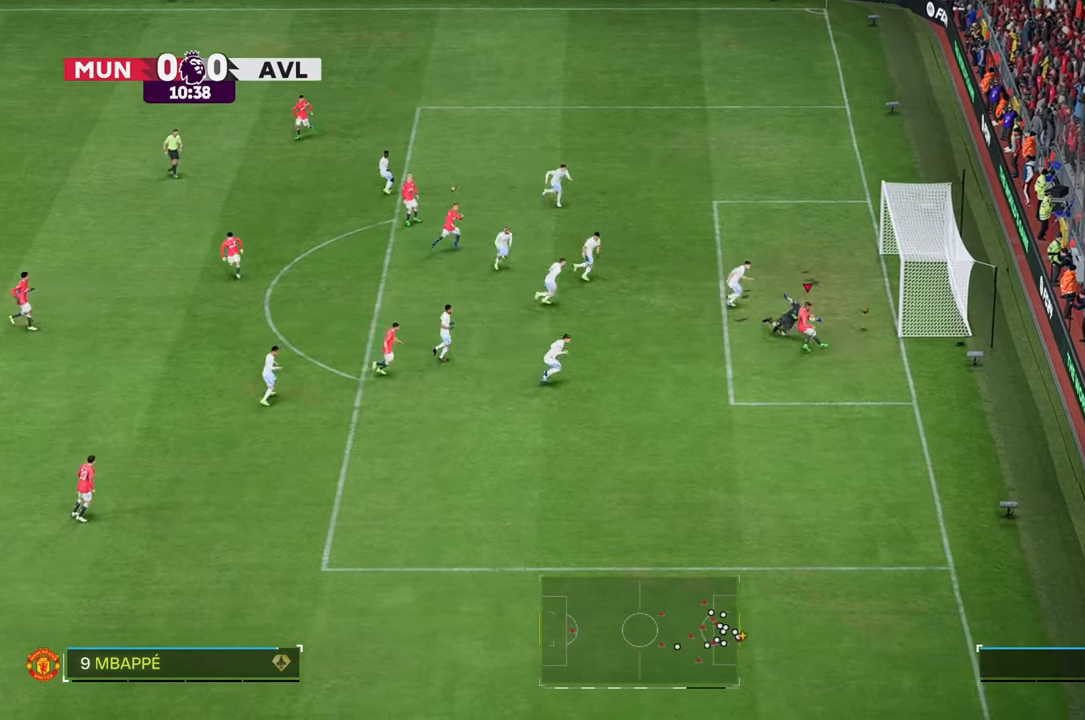
{"buttons": [], "left_stick": "up-right", "right_stick": "center", "events": []}
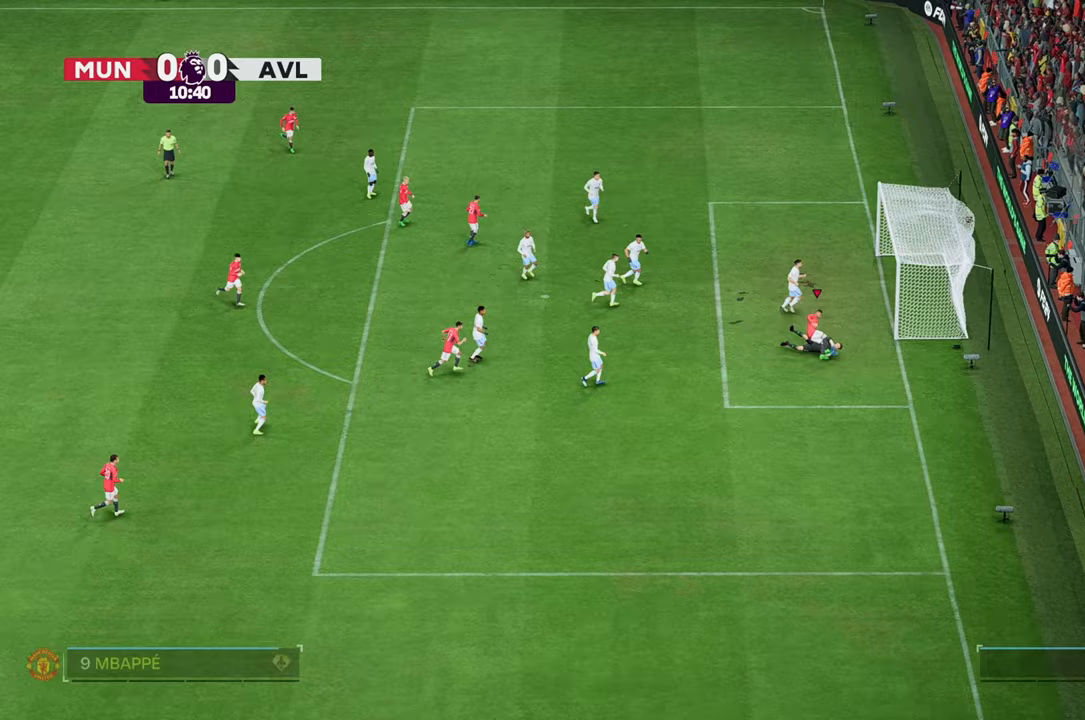
{"buttons": [], "left_stick": "down", "right_stick": "center", "events": [[283, "left_stick", "center"], [467, "left_stick", "down"]]}
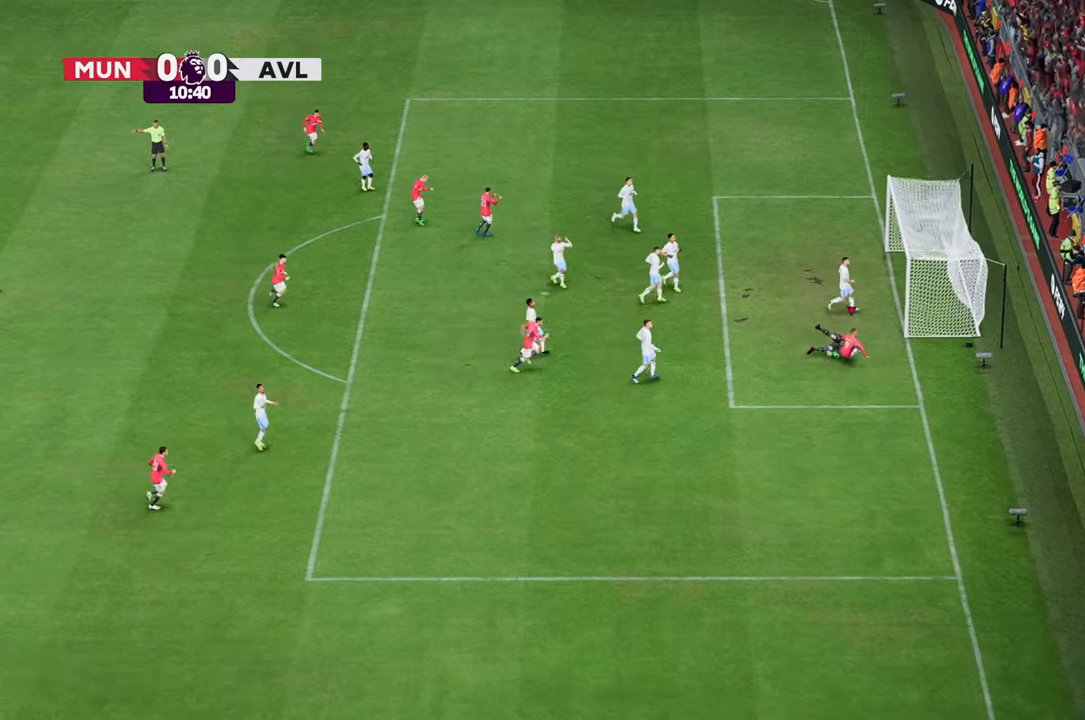
{"buttons": [], "left_stick": "down", "right_stick": "center", "events": []}
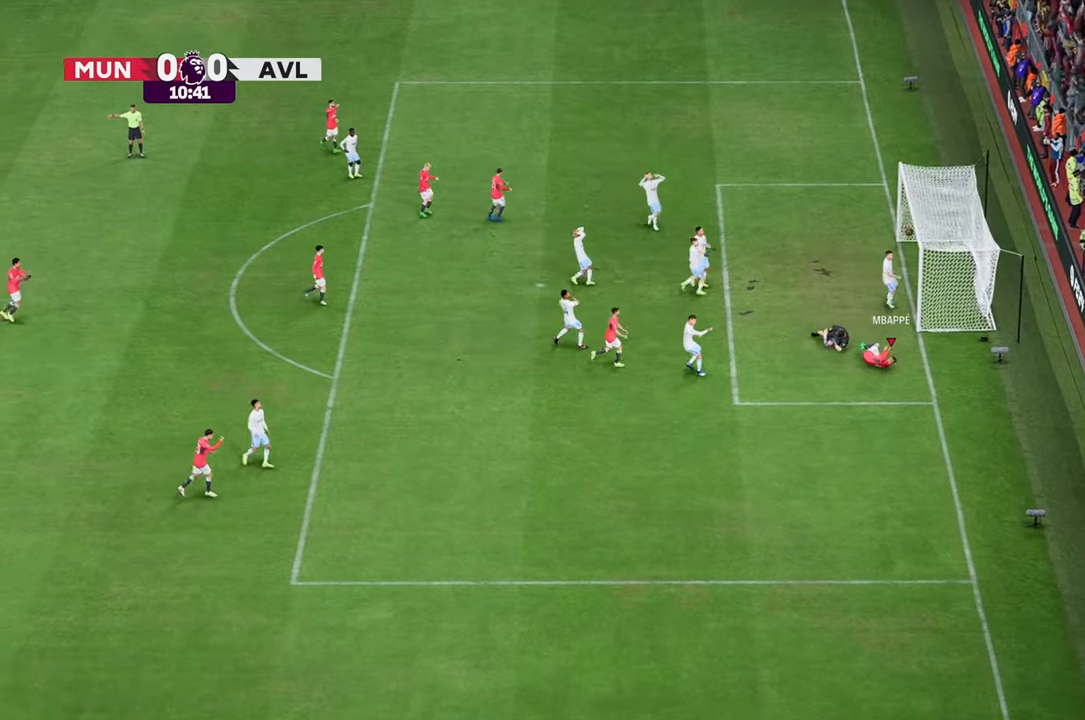
{"buttons": [], "left_stick": "down", "right_stick": "center", "events": []}
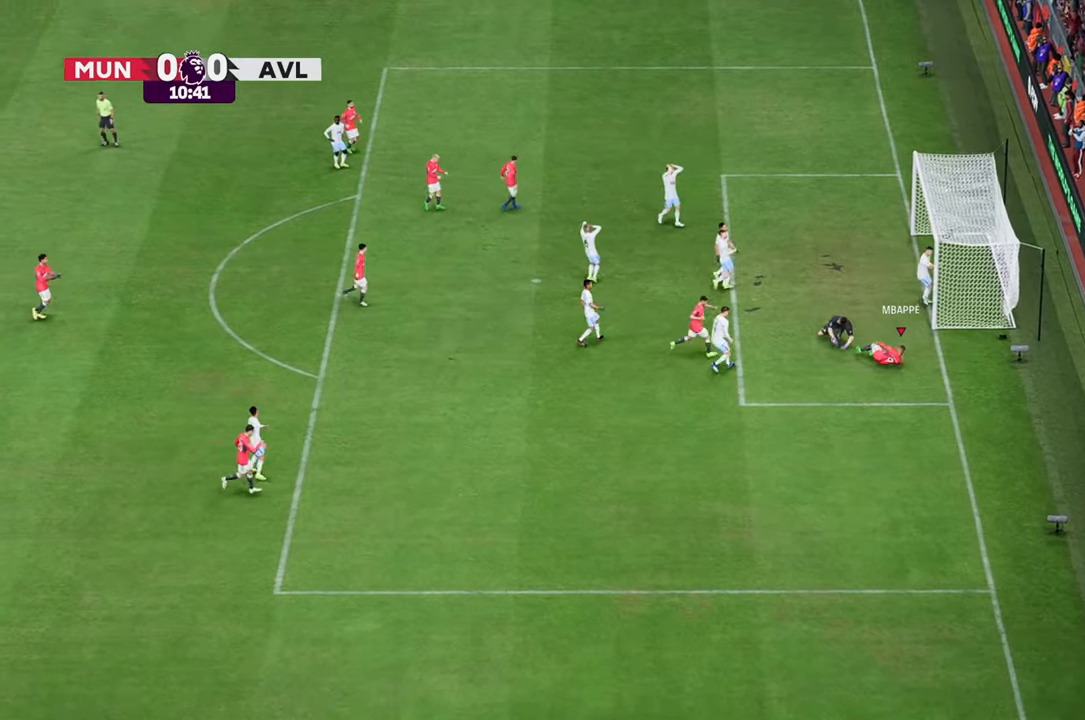
{"buttons": [], "left_stick": "down", "right_stick": "center", "events": []}
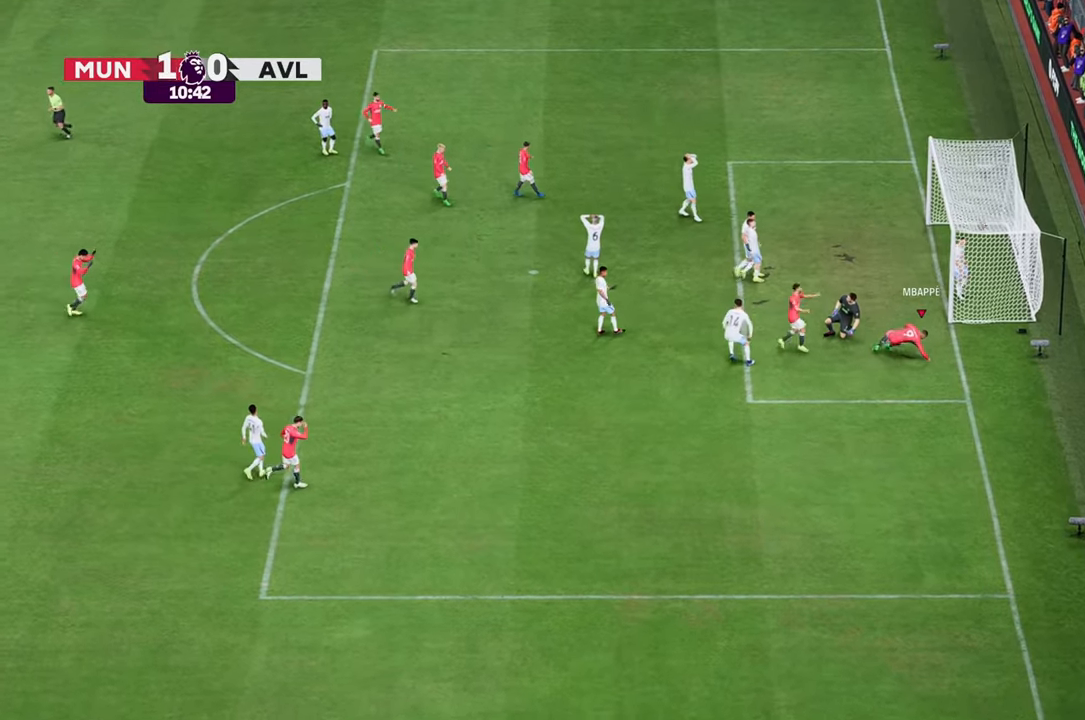
{"buttons": [], "left_stick": "down", "right_stick": "center", "events": []}
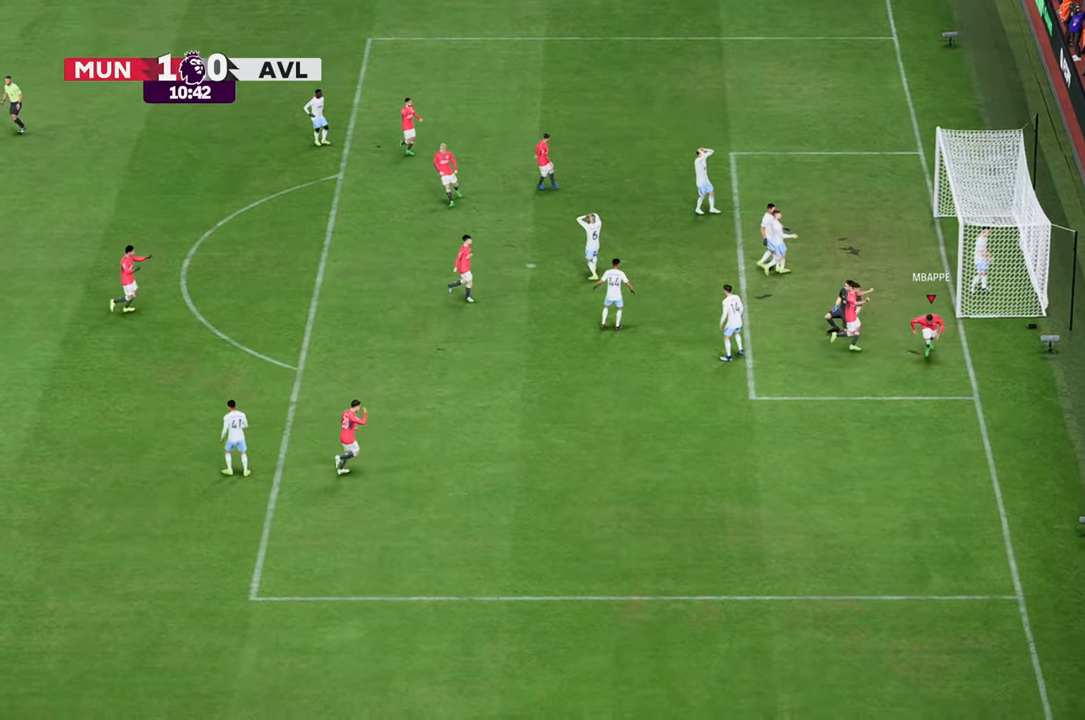
{"buttons": [], "left_stick": "down", "right_stick": "center", "events": []}
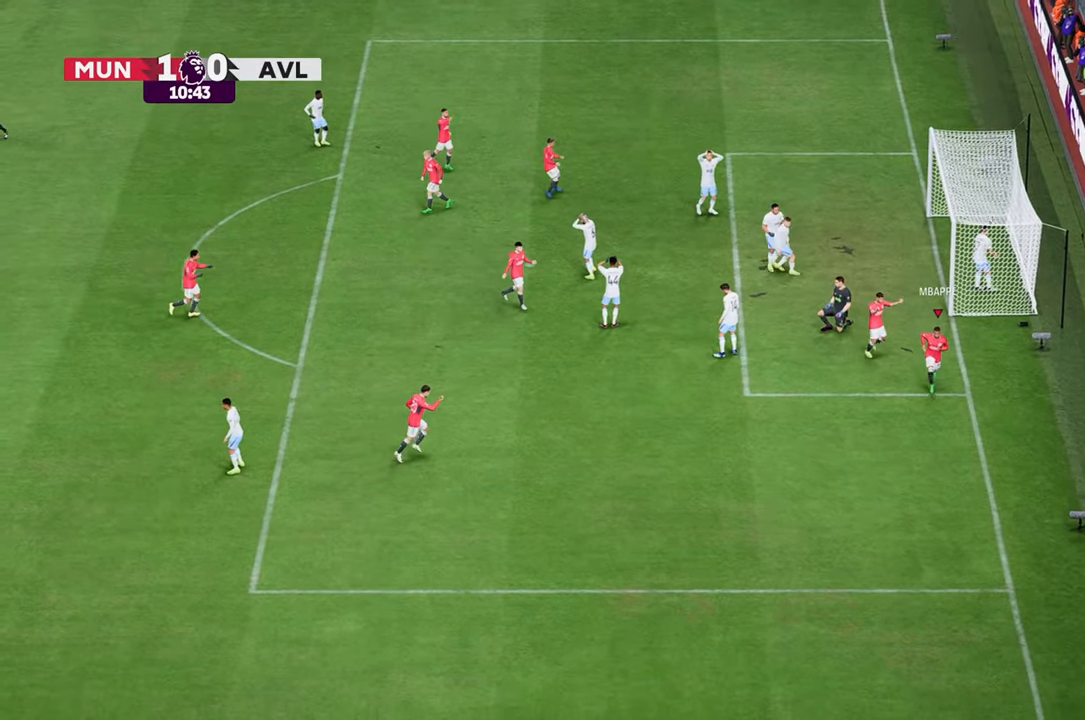
{"buttons": [], "left_stick": "down", "right_stick": "center", "events": []}
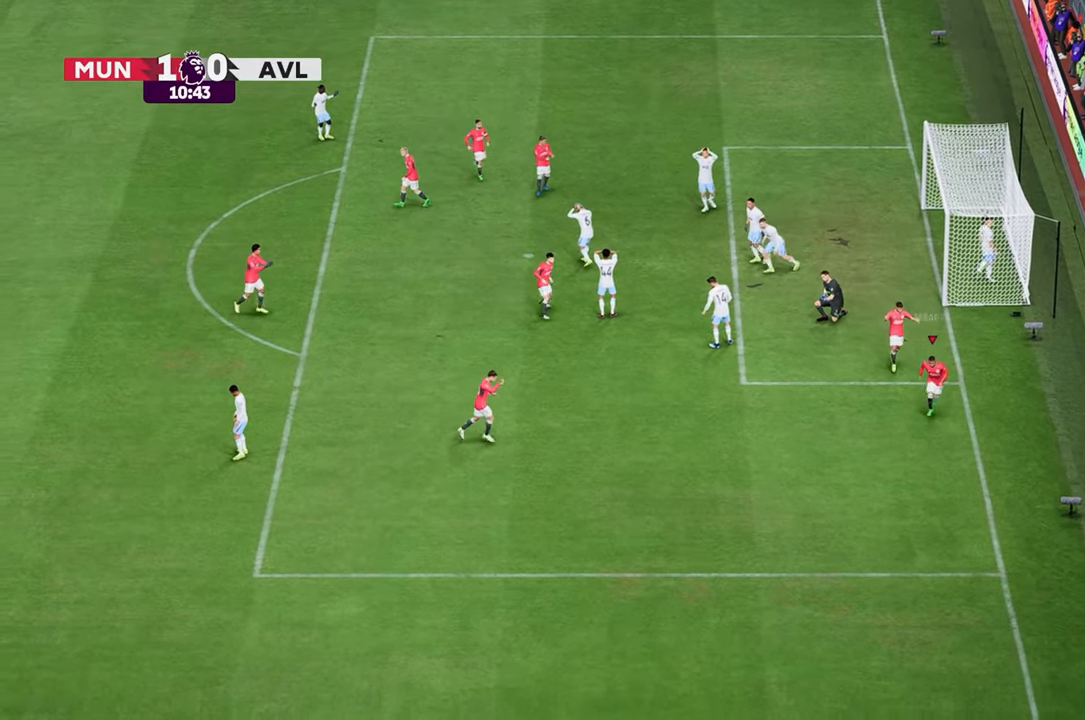
{"buttons": [], "left_stick": "down", "right_stick": "center", "events": []}
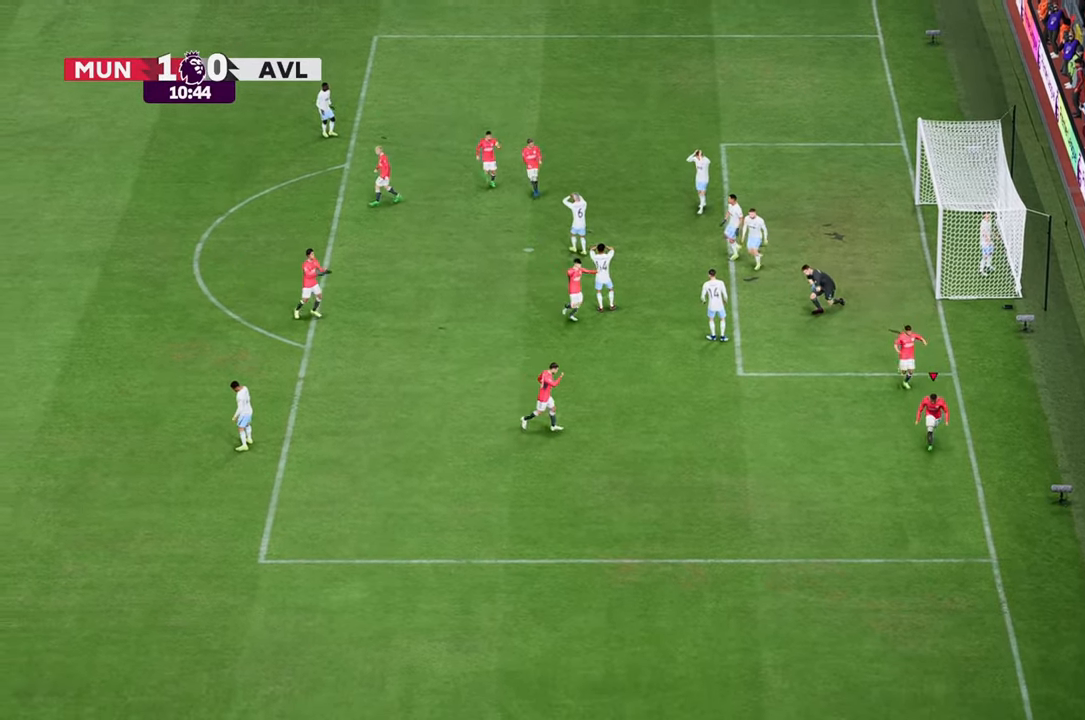
{"buttons": [], "left_stick": "down", "right_stick": "center", "events": []}
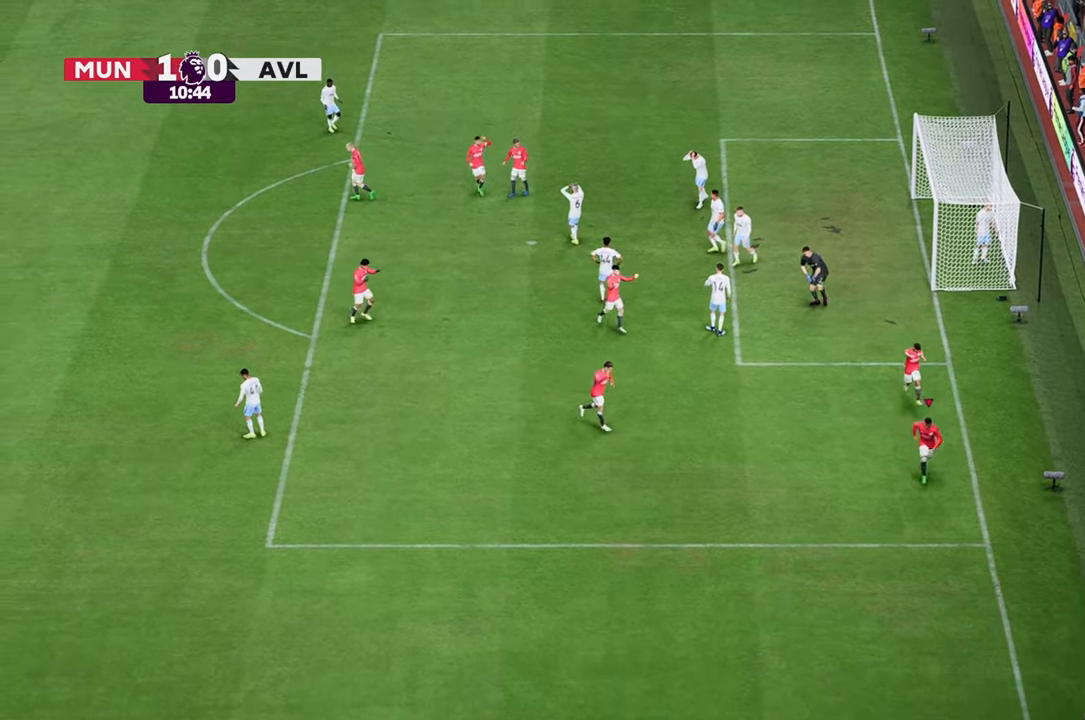
{"buttons": [], "left_stick": "down", "right_stick": "center", "events": []}
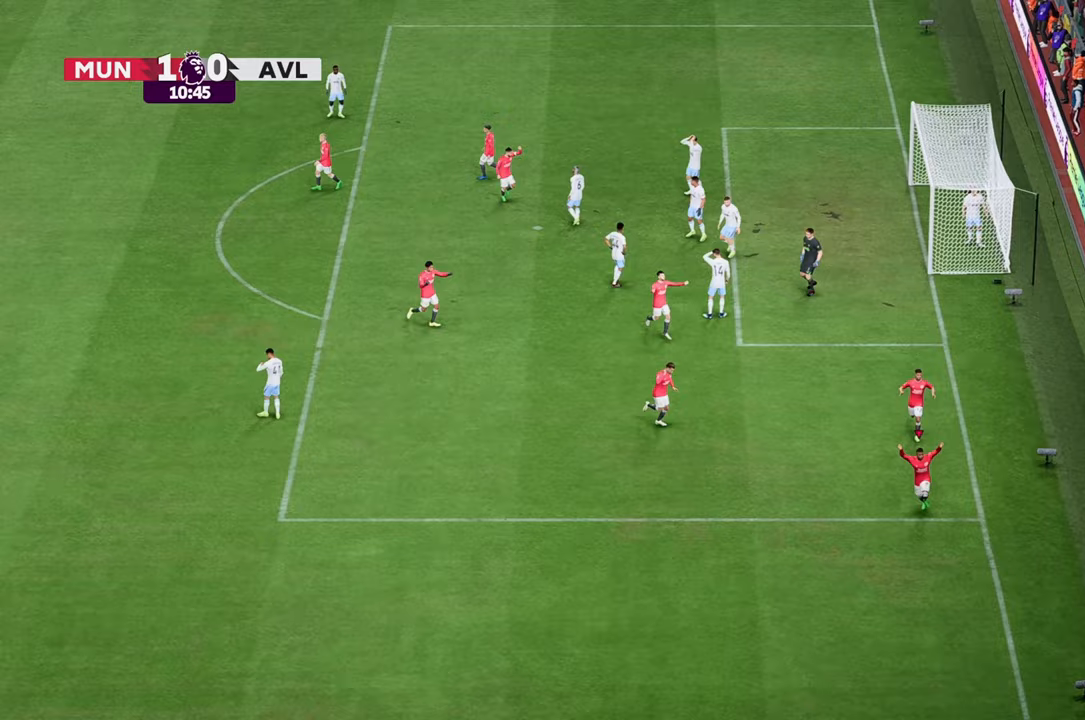
{"buttons": [], "left_stick": "down", "right_stick": "center", "events": []}
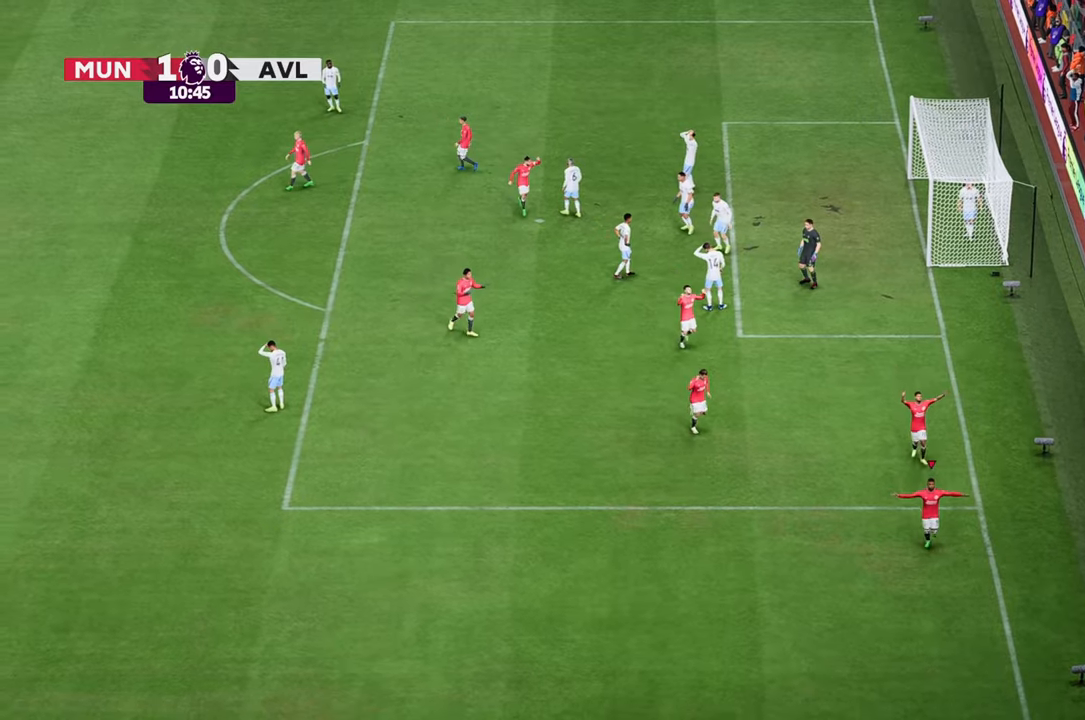
{"buttons": [], "left_stick": "down", "right_stick": "center", "events": []}